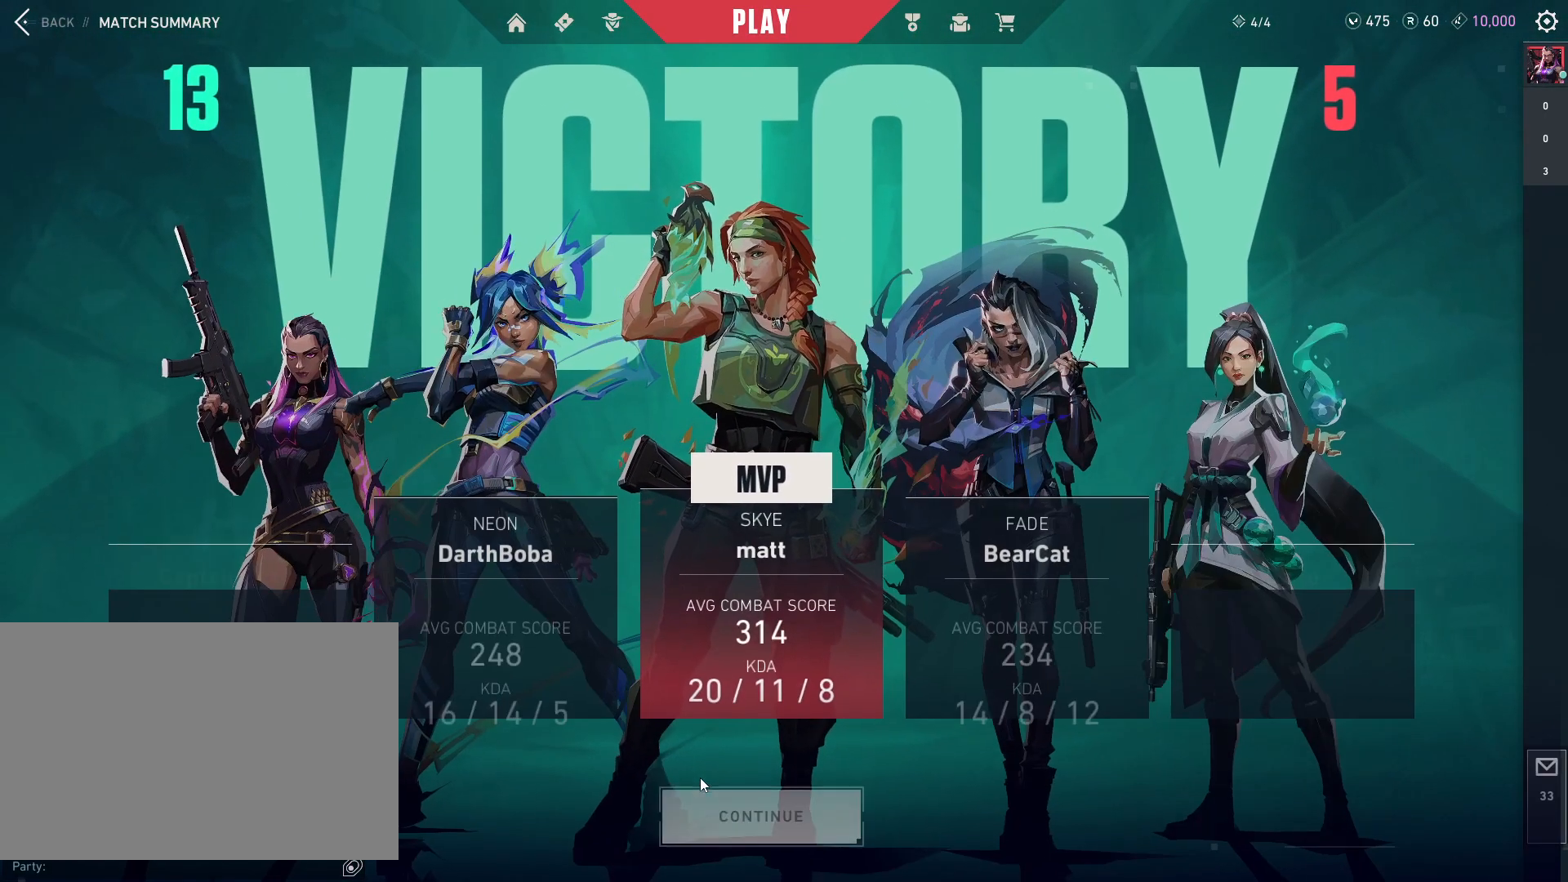
Gameplay with keyboard and mouse; each line is a JSON object with the keys and mouse buttons held at the frame after it. "events" lists presses ("down") and releases ("up") of "4", "a", "c", "ctrl", "d", "e", "q", "r", "s", "shift", "space", "w", "x", "z", "mouse_left", "mouse_wheel", "mouse_right", "mouse_mb4" and "mouse_mb5" between this image and that frame as [ms after this image, input, new state], when the widget could be followed in between. "mouse_left", "mouse_wheel", "mouse_right", "mouse_mb4", "mouse_mb5" = the "left", "wheel", "right", "mb4", "mb5" buttons of the "mouse" list. No other keys are recorded. "wheel" means that the mouse wheel is clicked or scrolled. Mouse movement is not recorded.
{"keys": [], "mouse": ["left"], "events": [[17, "mouse_left", "down"], [183, "mouse_left", "up"], [450, "mouse_left", "down"]]}
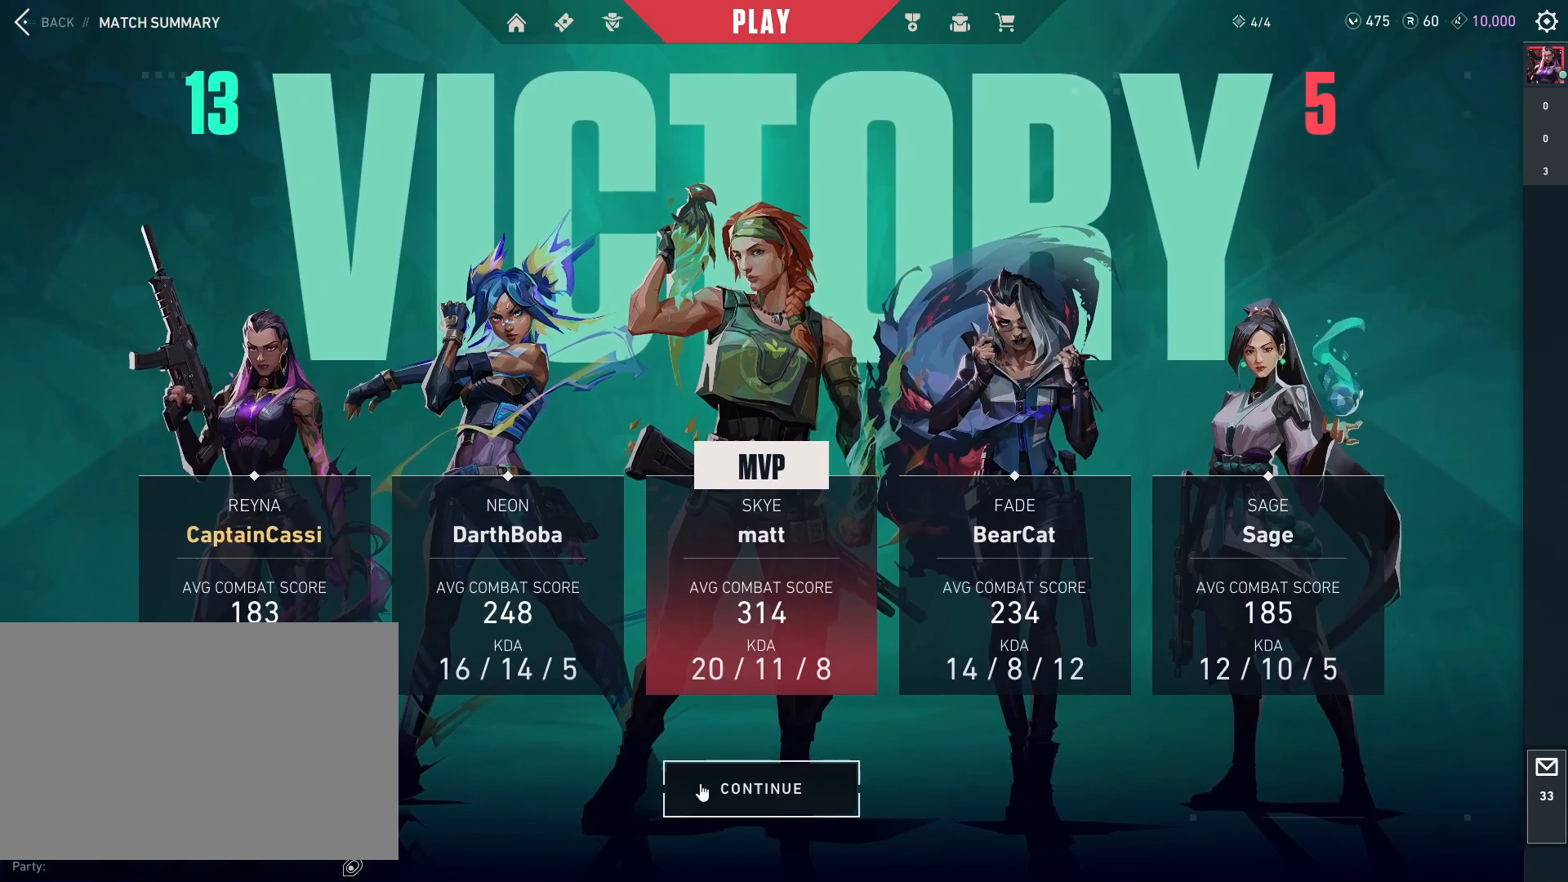
{"keys": [], "mouse": [], "events": [[50, "mouse_left", "up"]]}
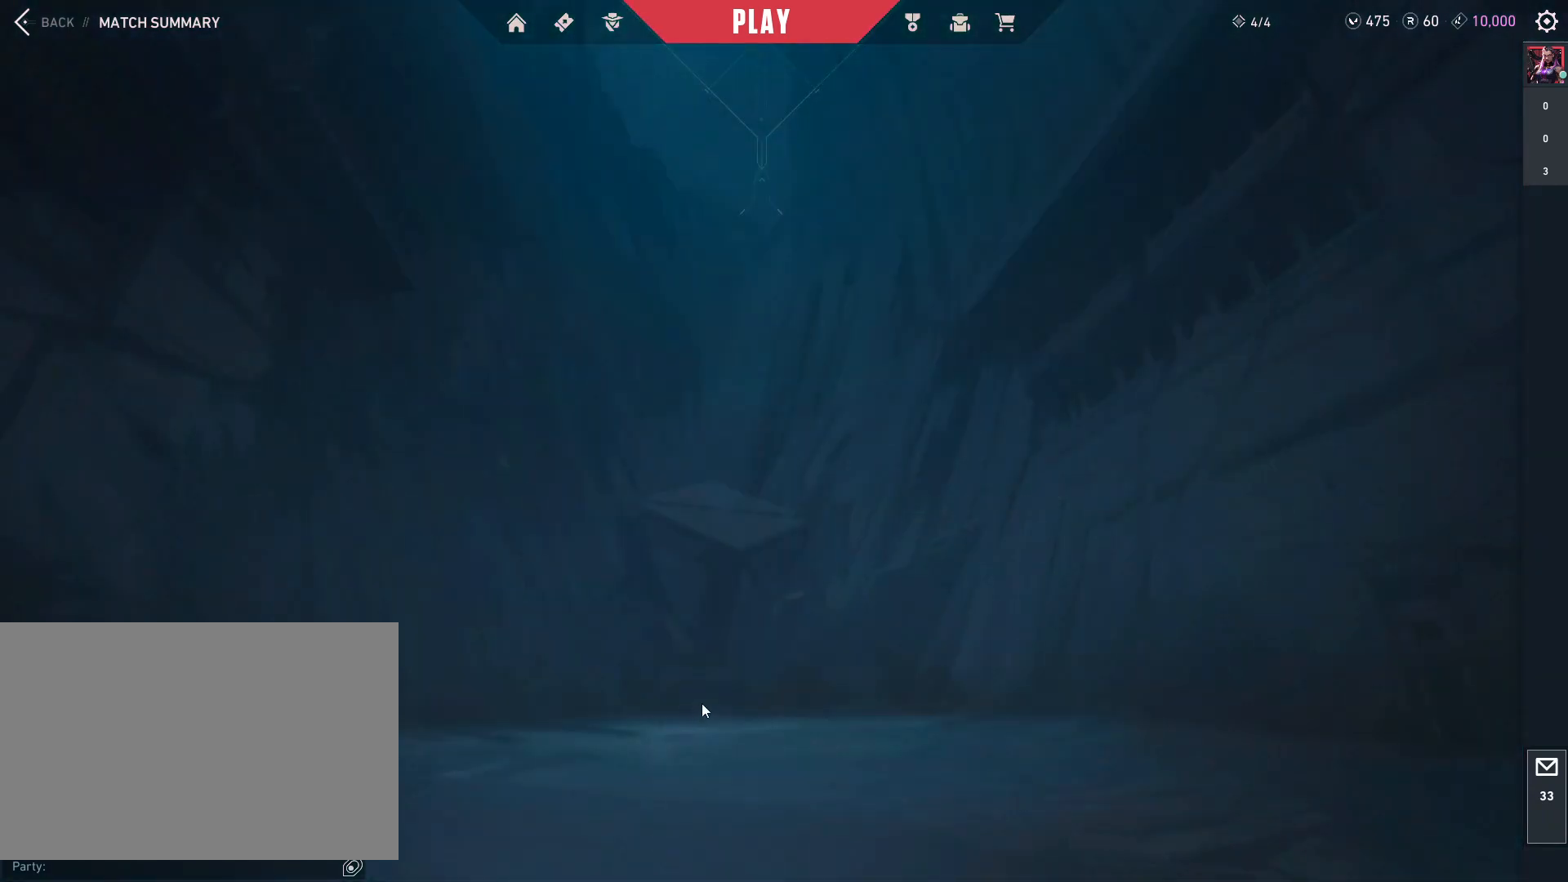
{"keys": [], "mouse": [], "events": []}
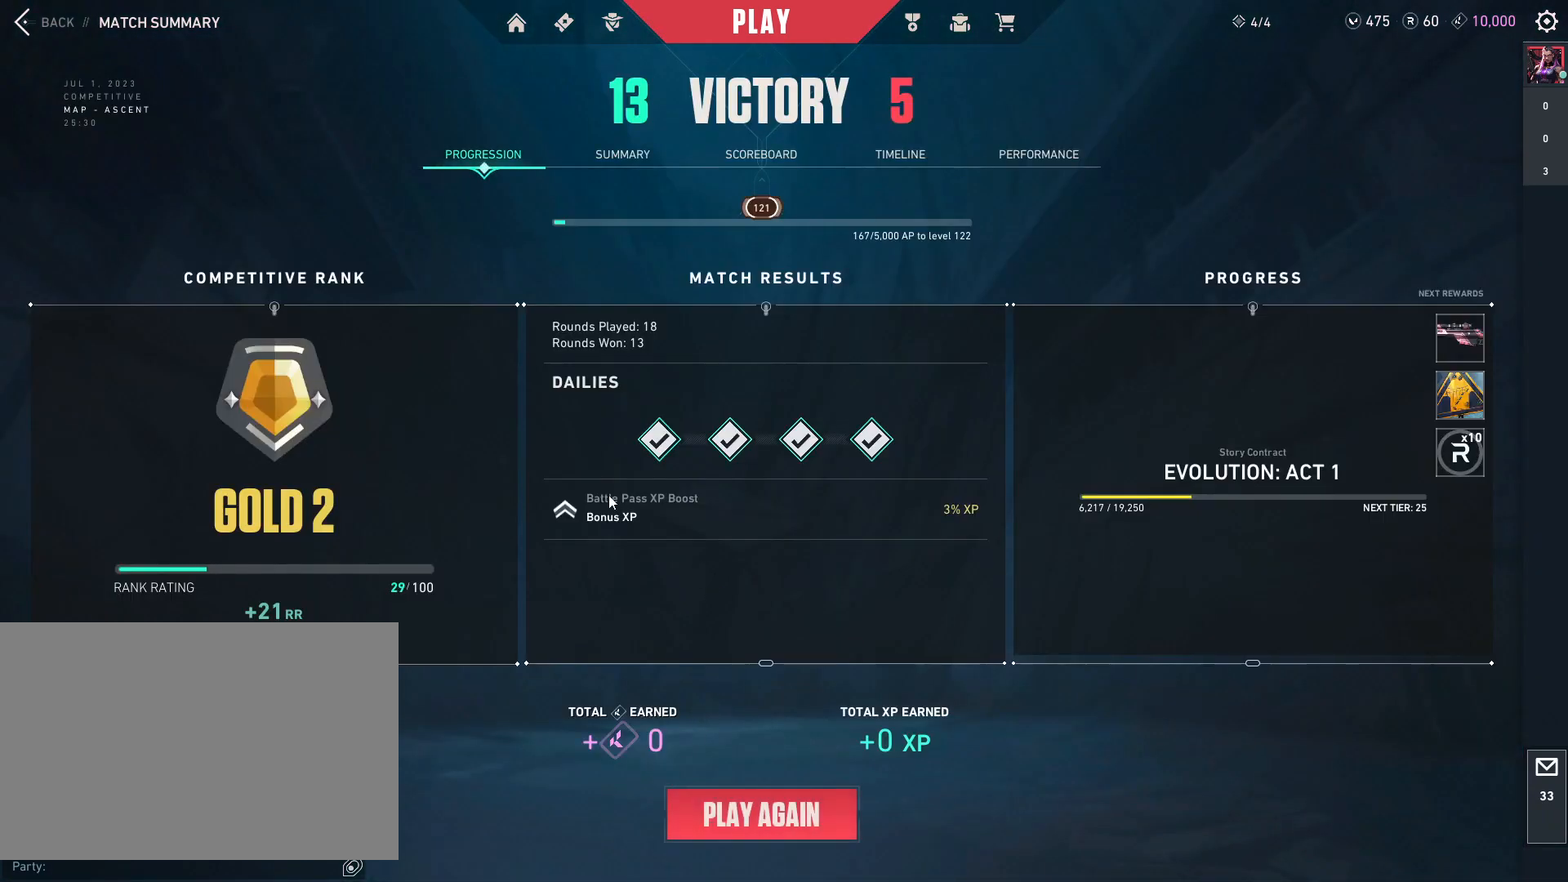
{"keys": [], "mouse": [], "events": []}
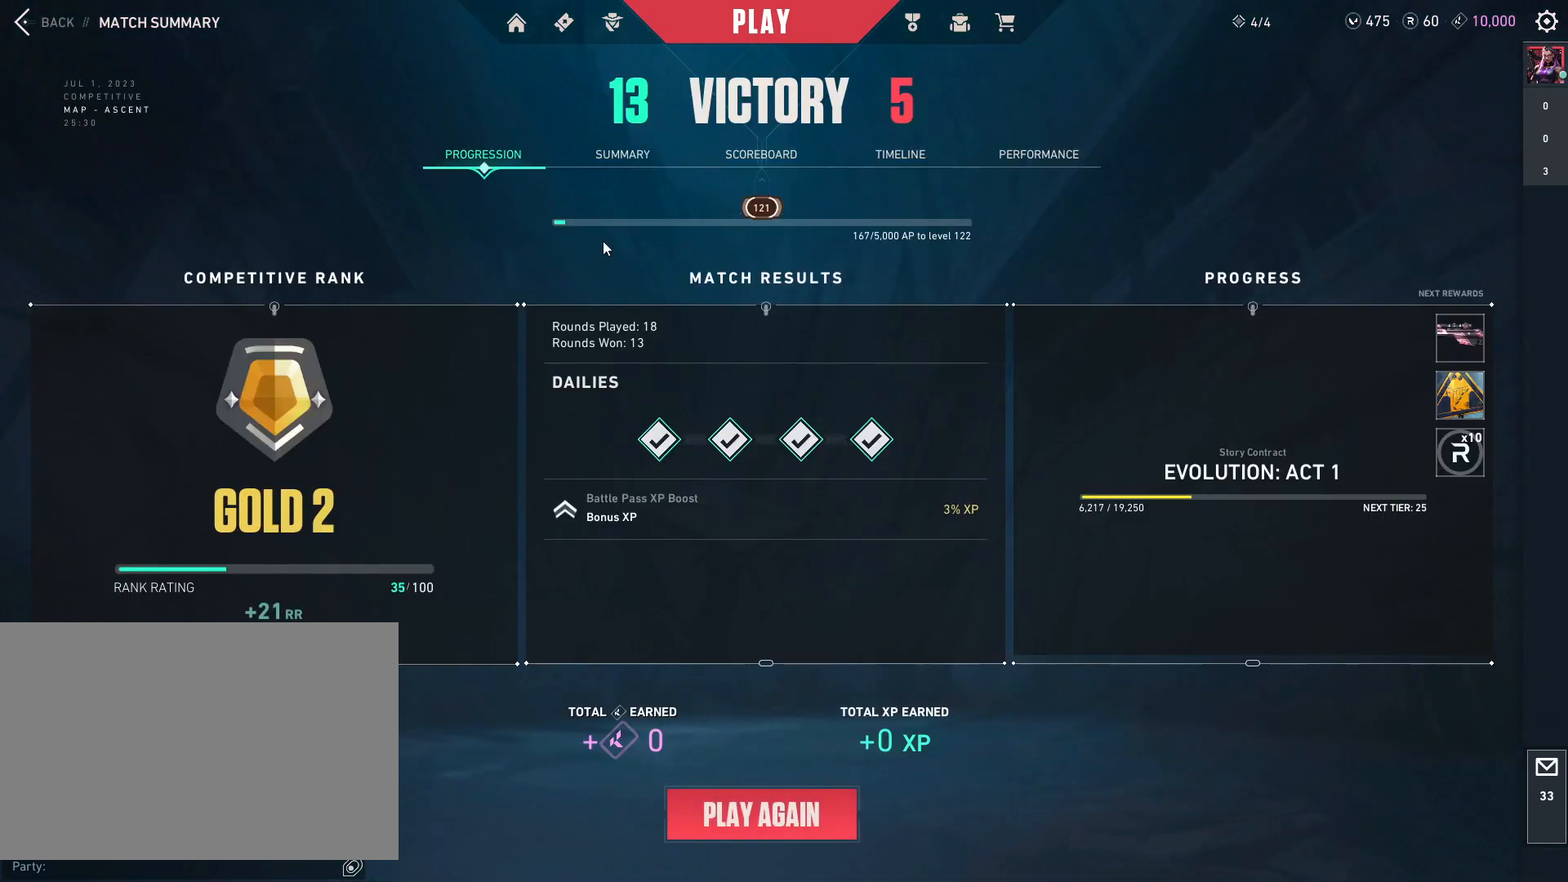
{"keys": [], "mouse": ["left"], "events": [[500, "mouse_left", "down"]]}
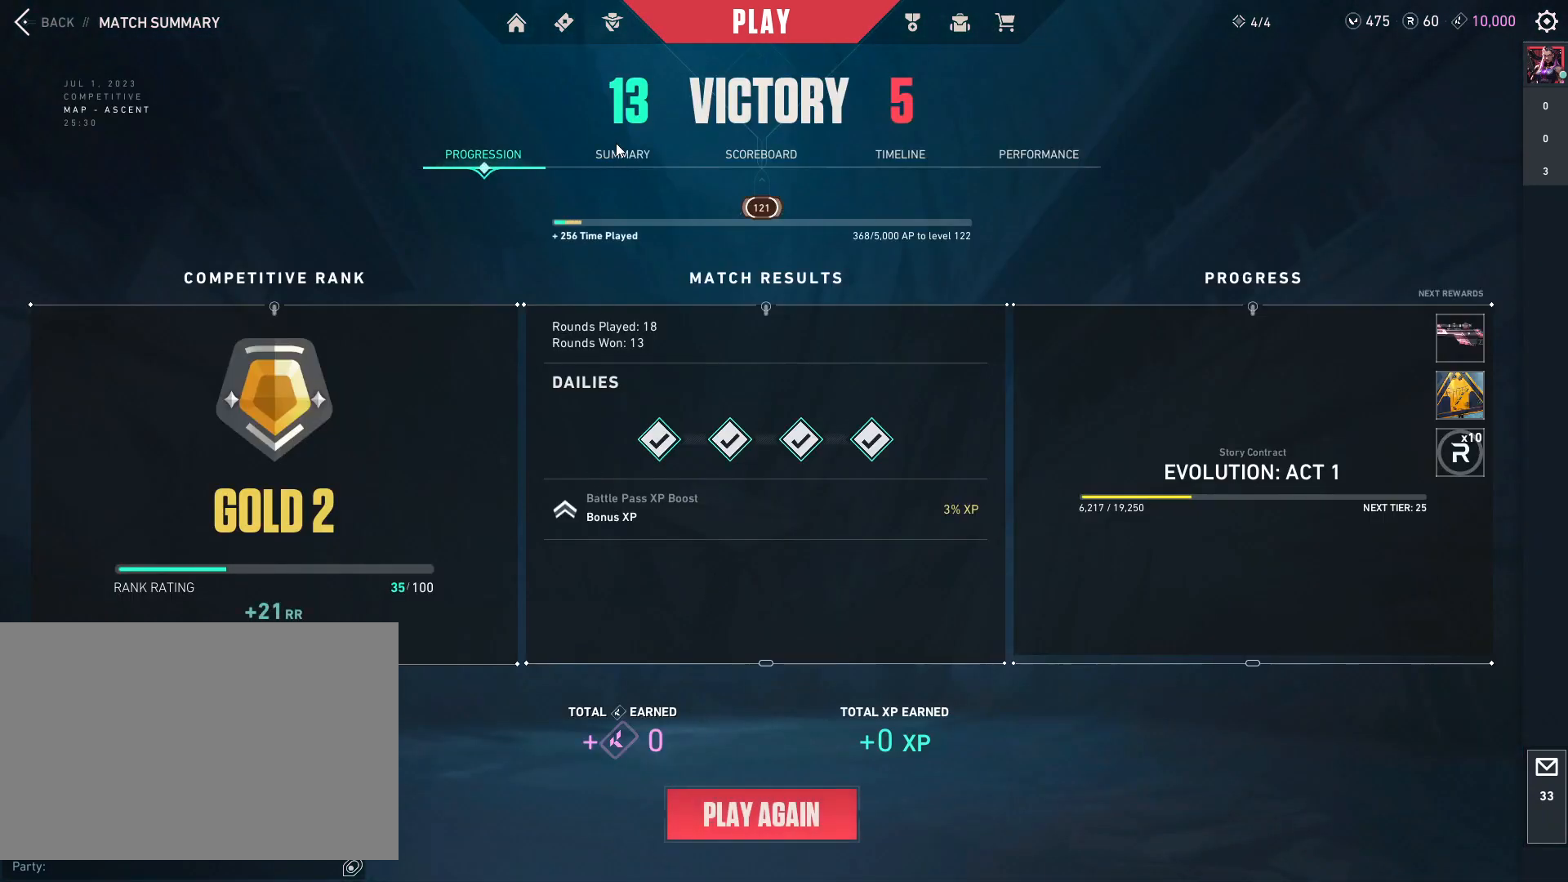
{"keys": [], "mouse": [], "events": [[150, "mouse_left", "up"], [350, "mouse_left", "down"], [500, "mouse_left", "up"]]}
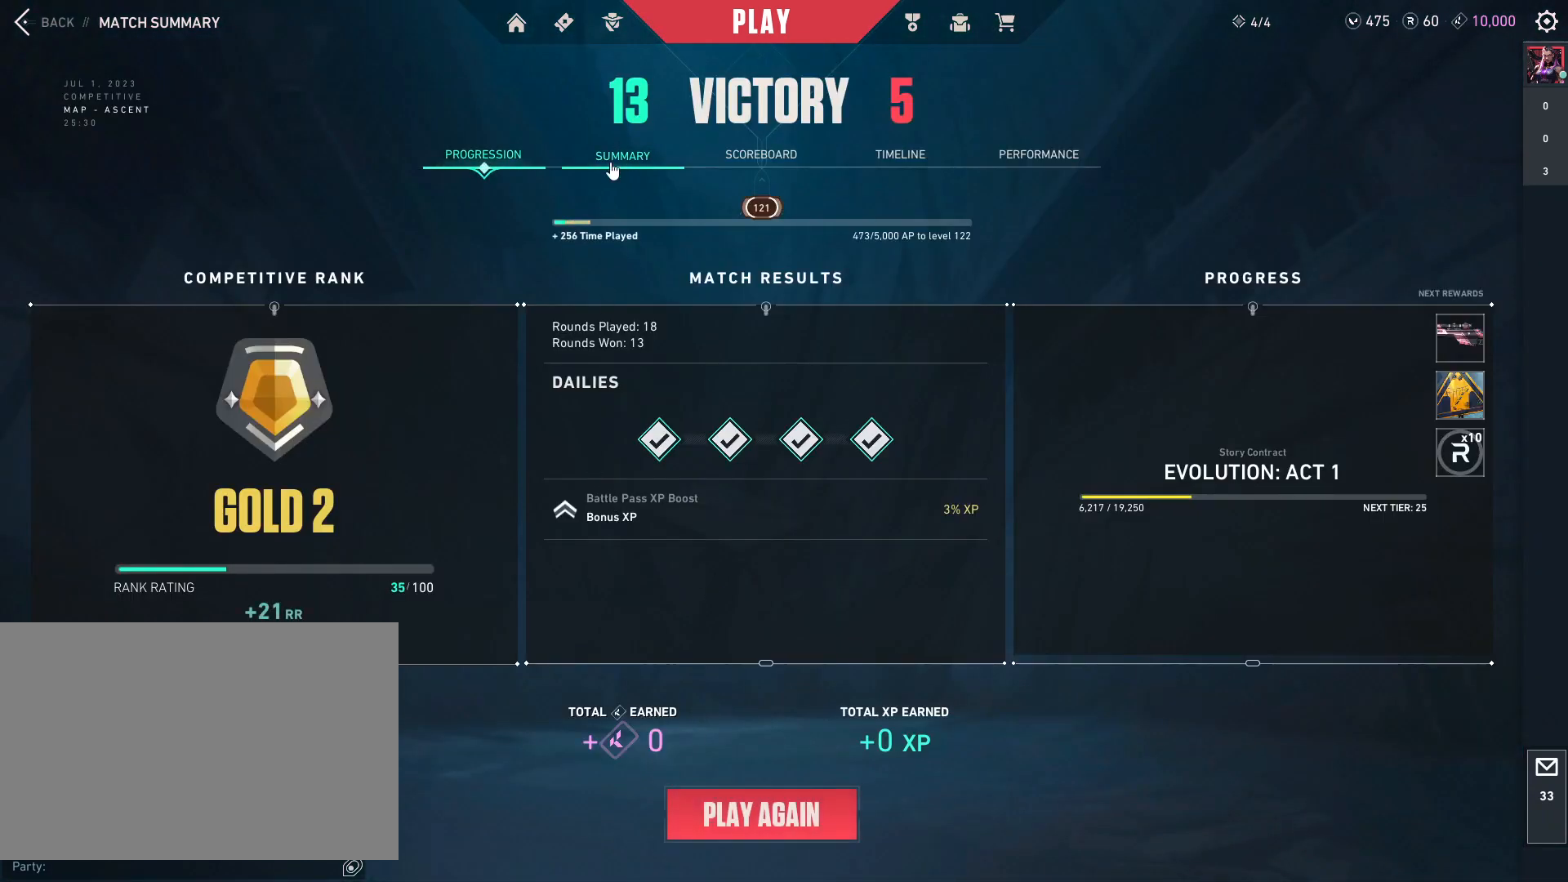
{"keys": [], "mouse": [], "events": []}
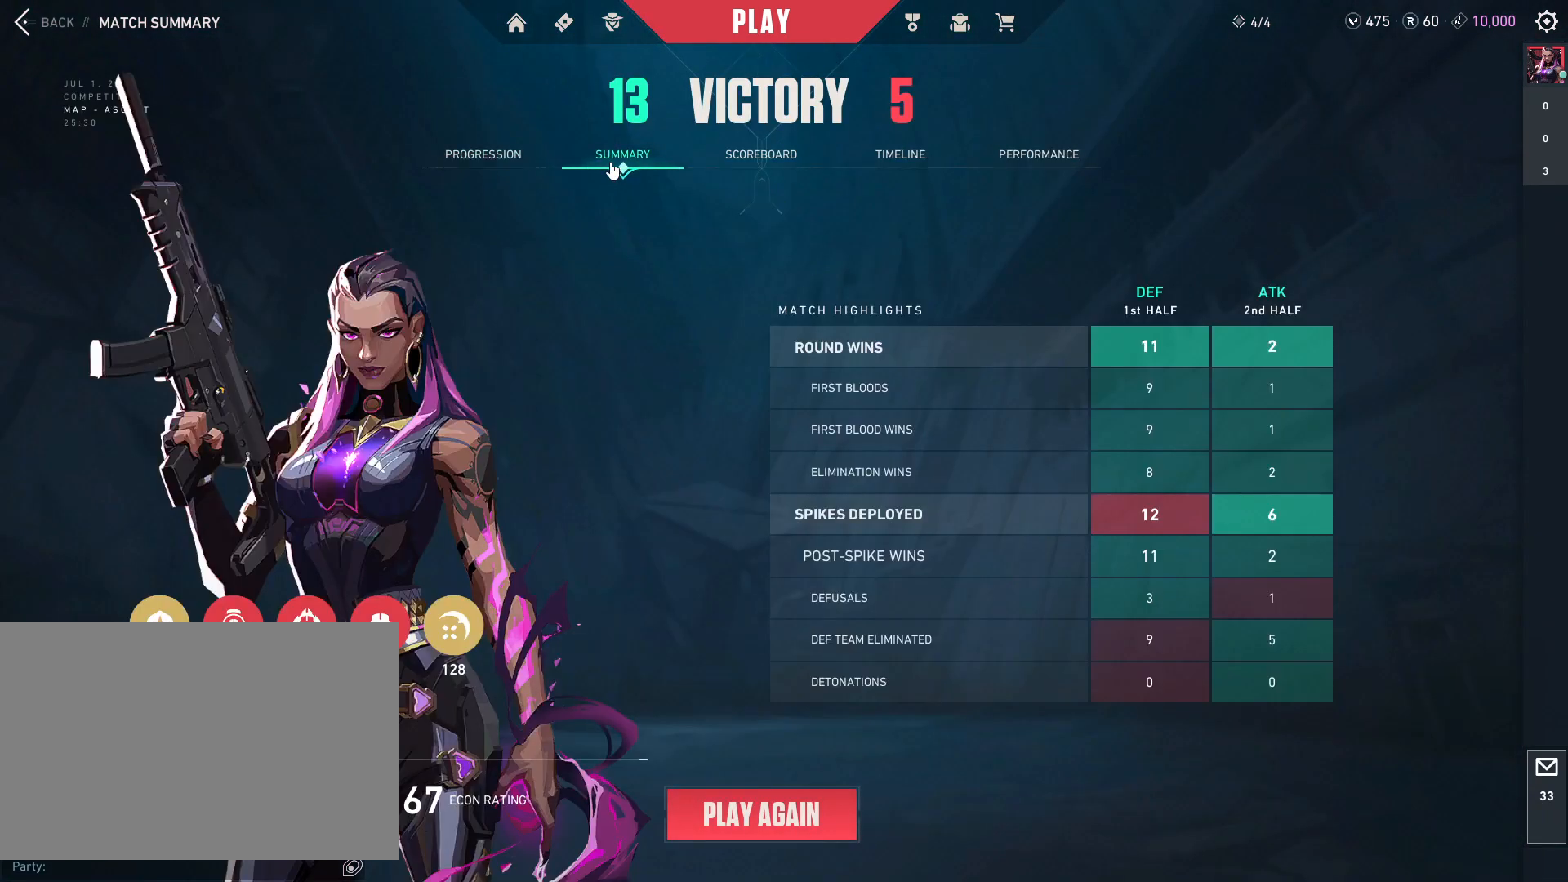
{"keys": [], "mouse": [], "events": [[350, "mouse_left", "down"], [483, "mouse_left", "up"]]}
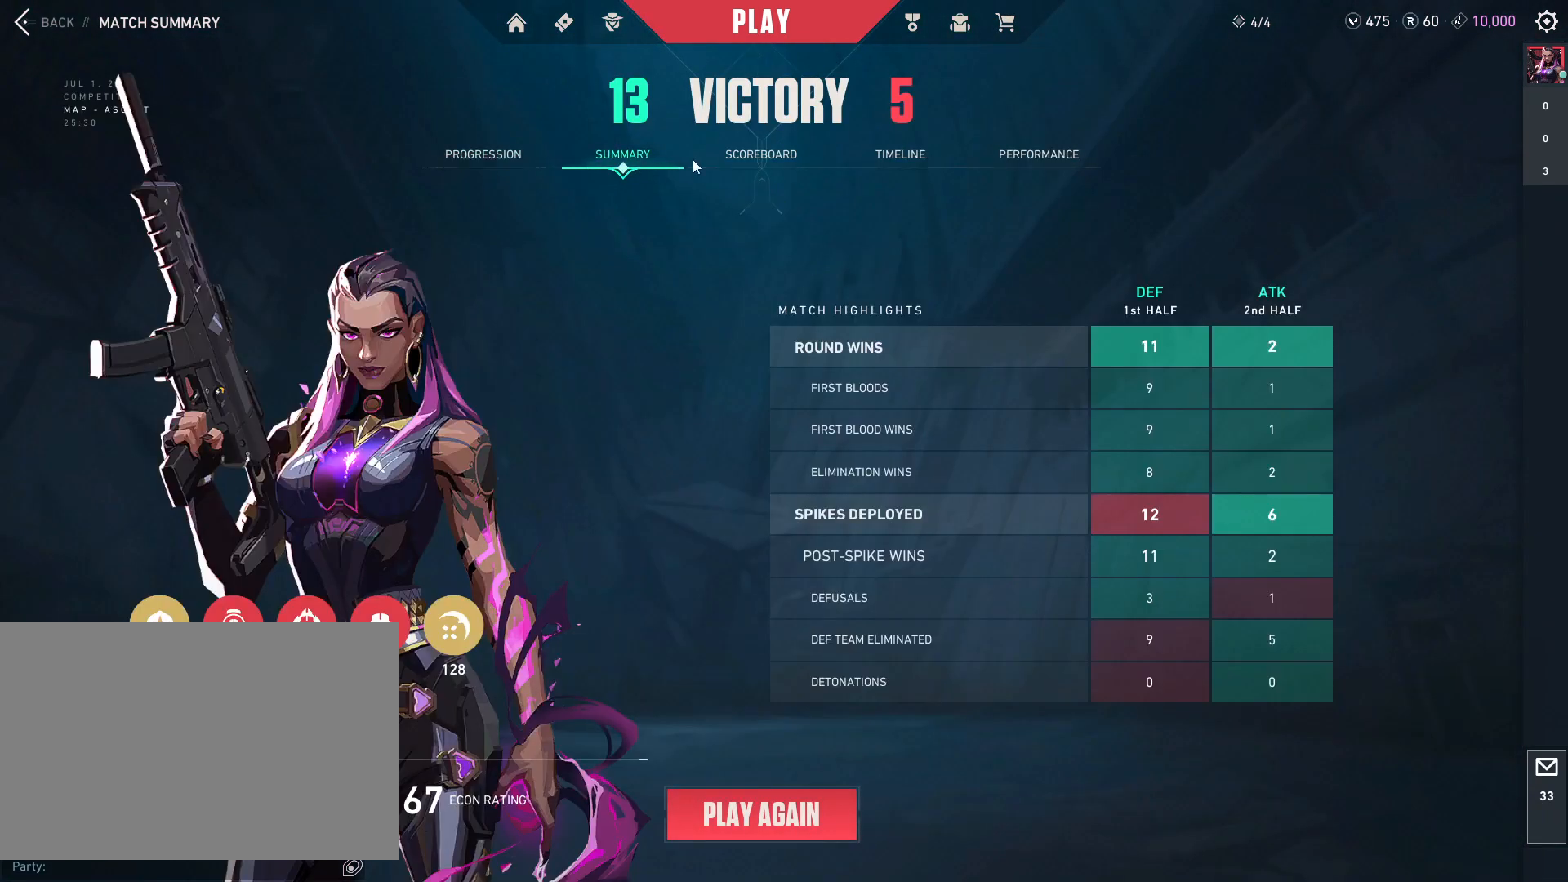
{"keys": [], "mouse": [], "events": [[283, "mouse_left", "down"], [417, "mouse_left", "up"]]}
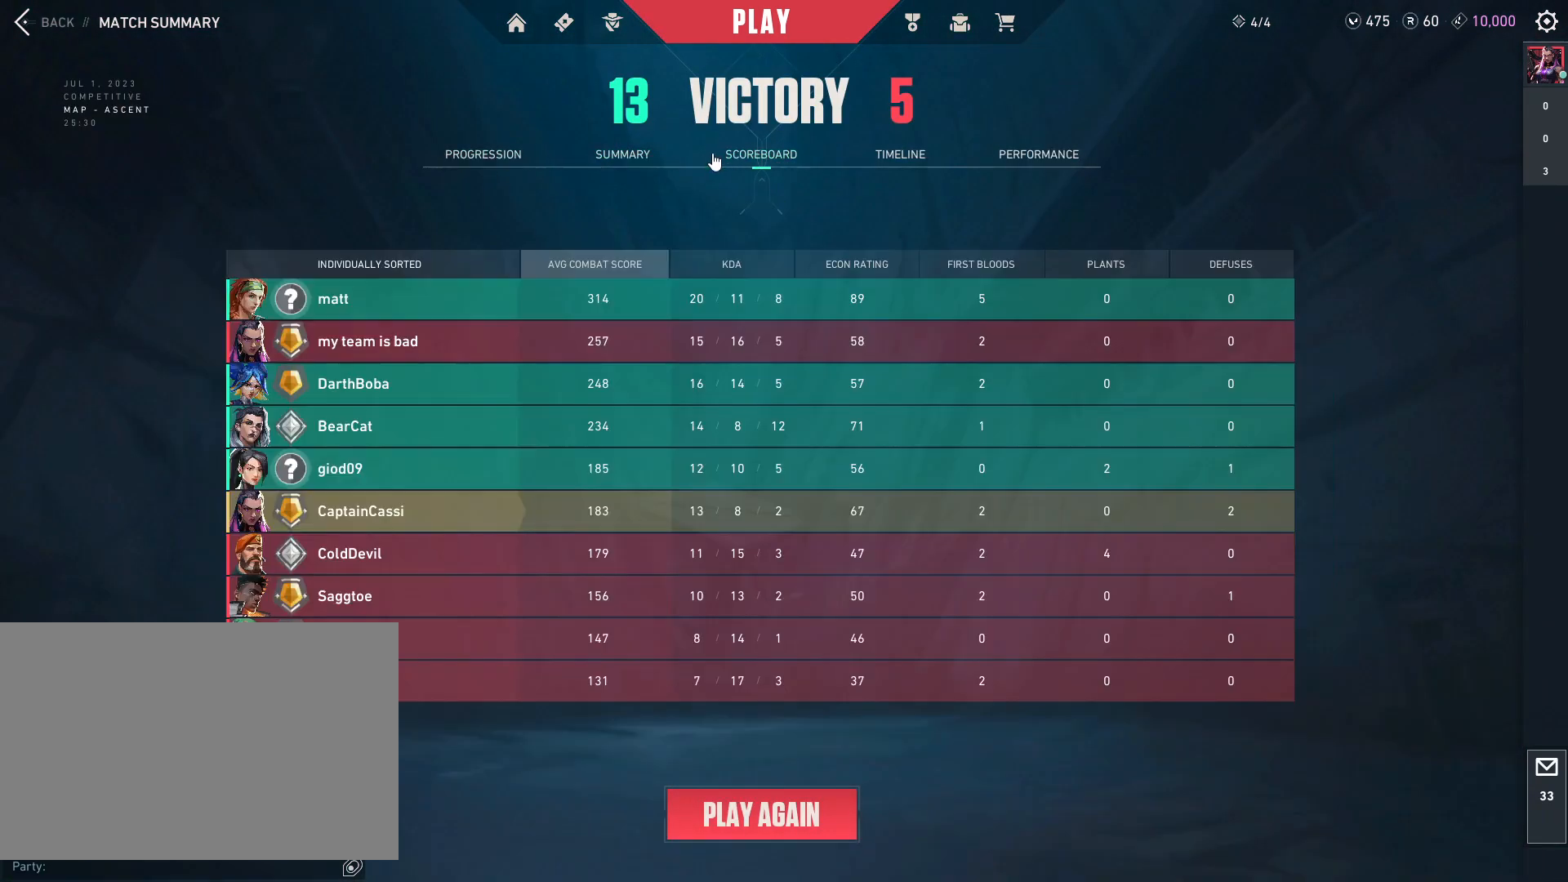
{"keys": [], "mouse": [], "events": []}
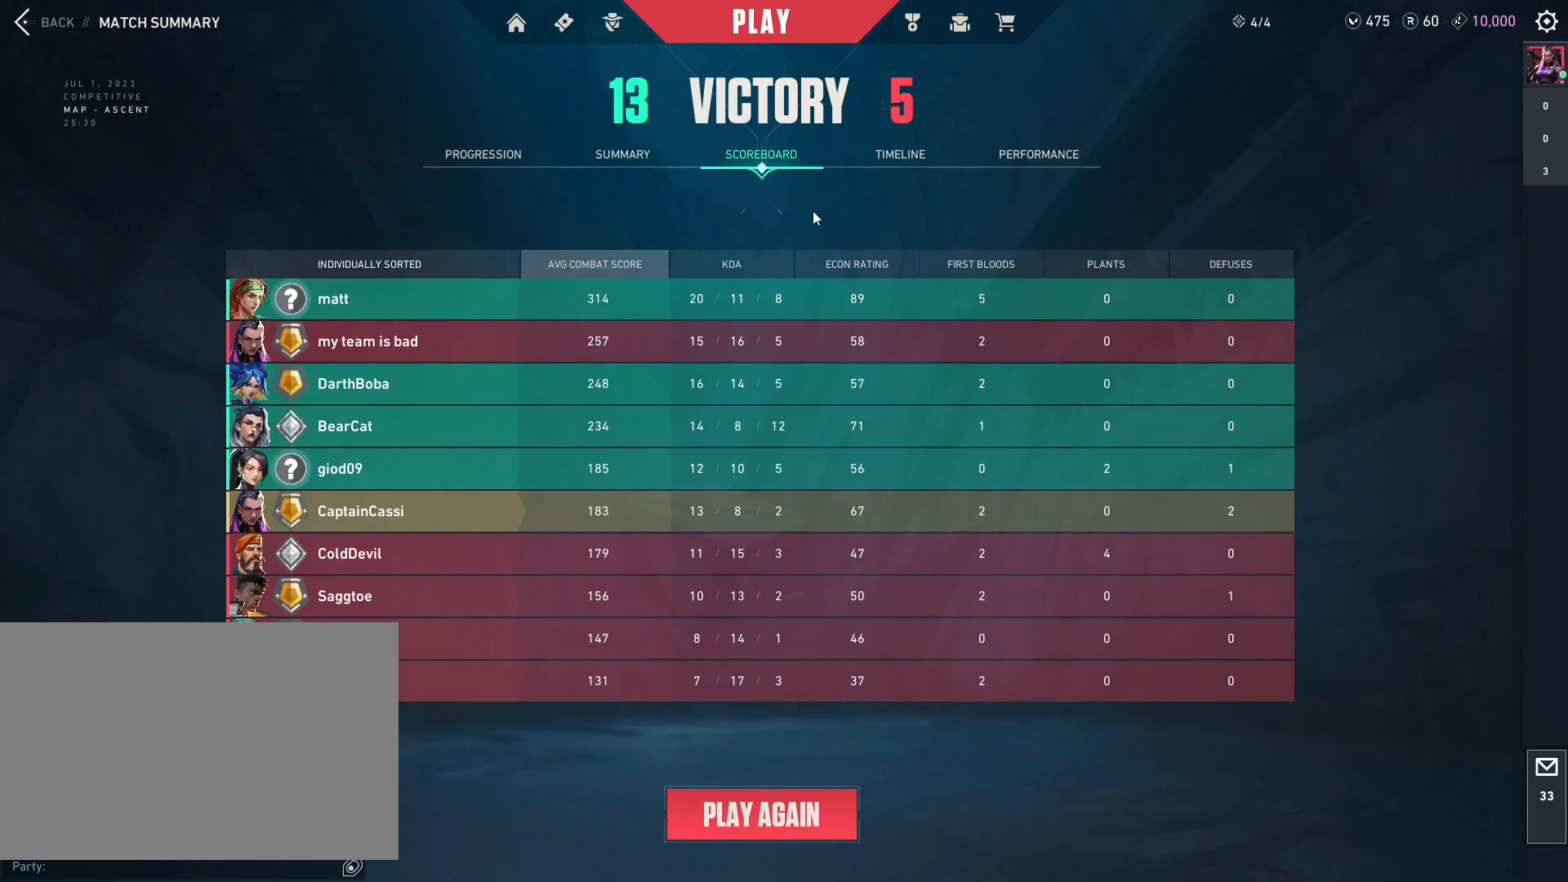
{"keys": [], "mouse": [], "events": []}
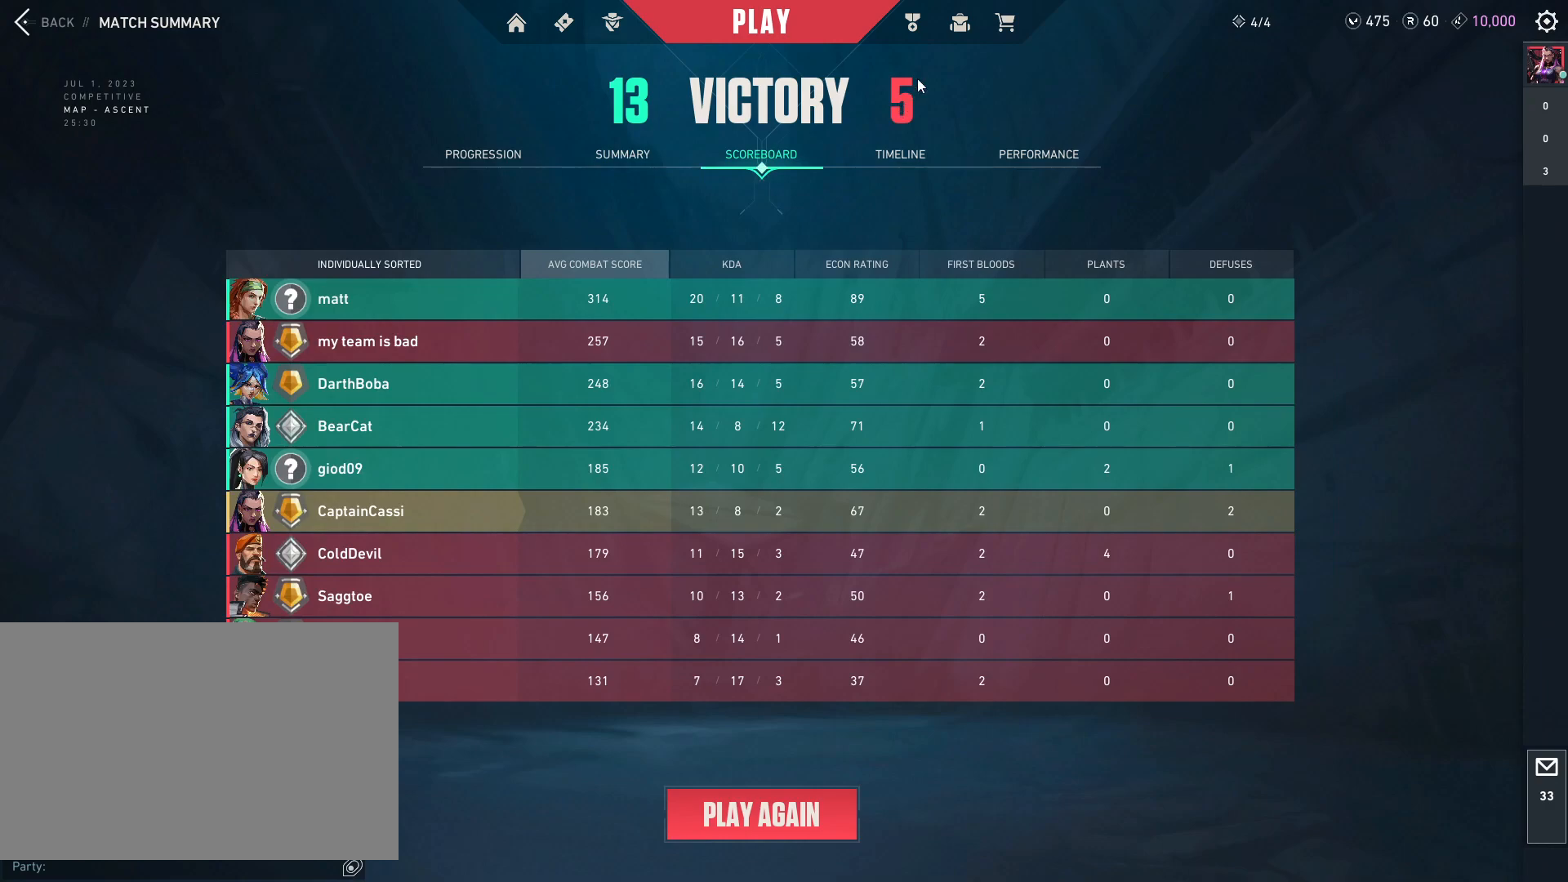
{"keys": [], "mouse": [], "events": []}
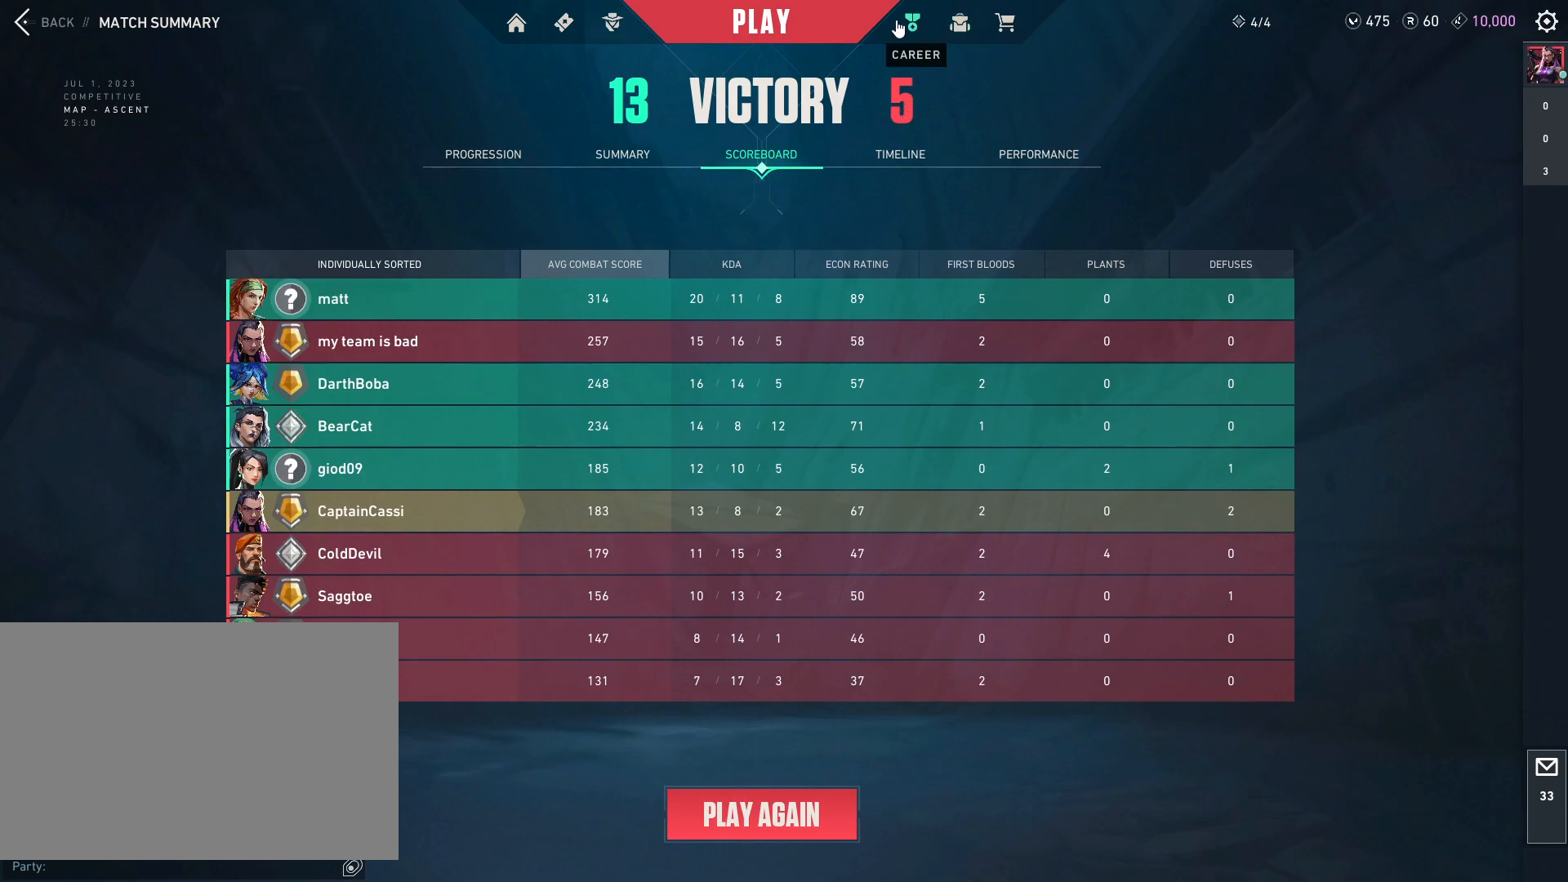
{"keys": [], "mouse": ["left"], "events": [[50, "mouse_left", "down"]]}
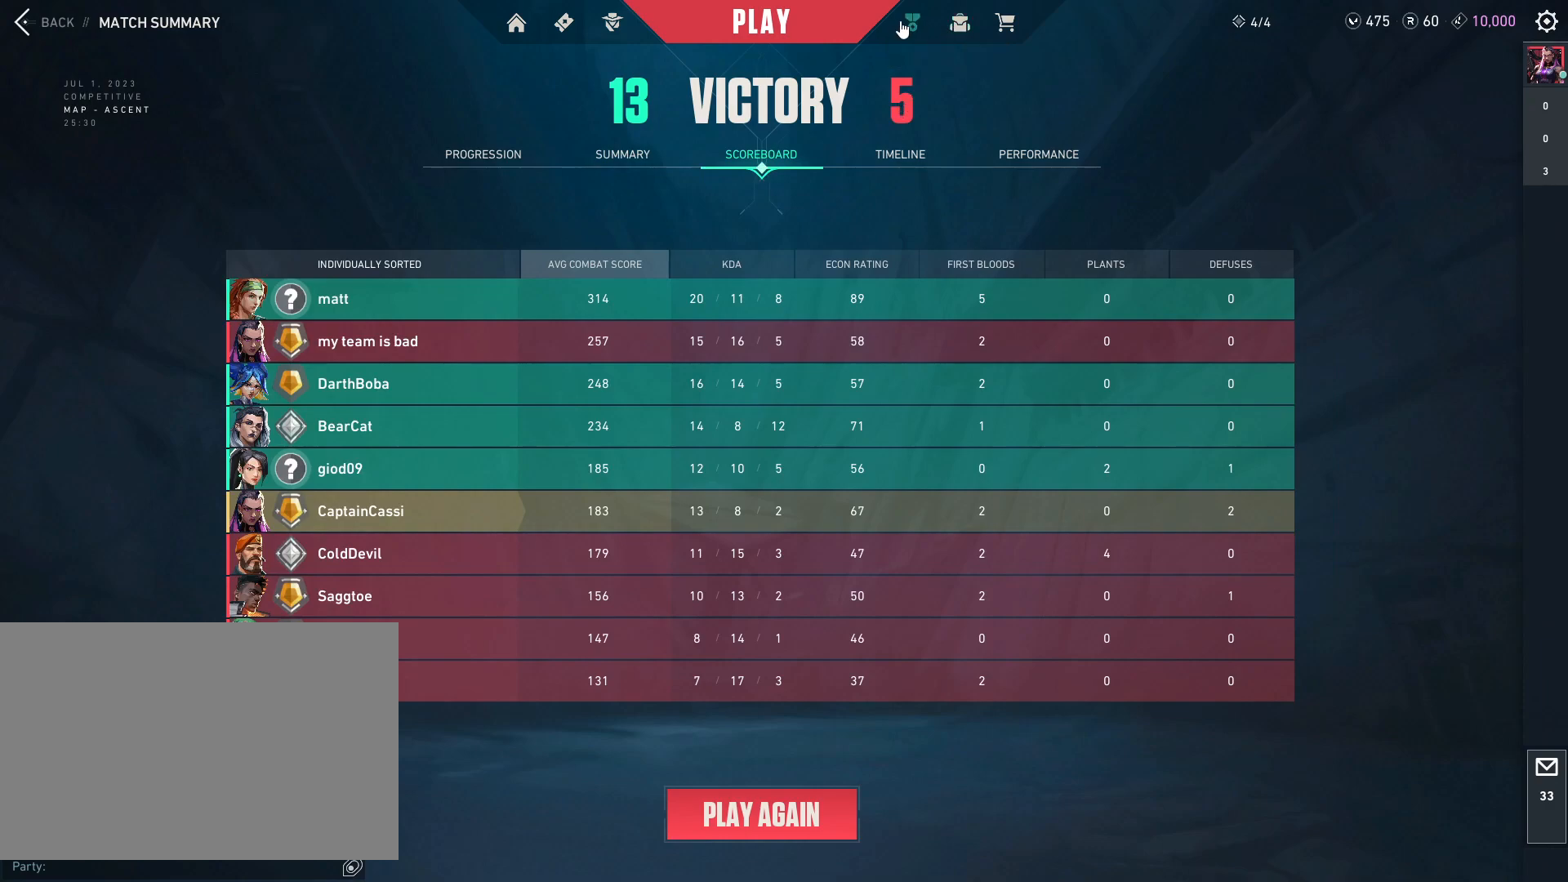
{"keys": [], "mouse": [], "events": [[67, "mouse_left", "up"]]}
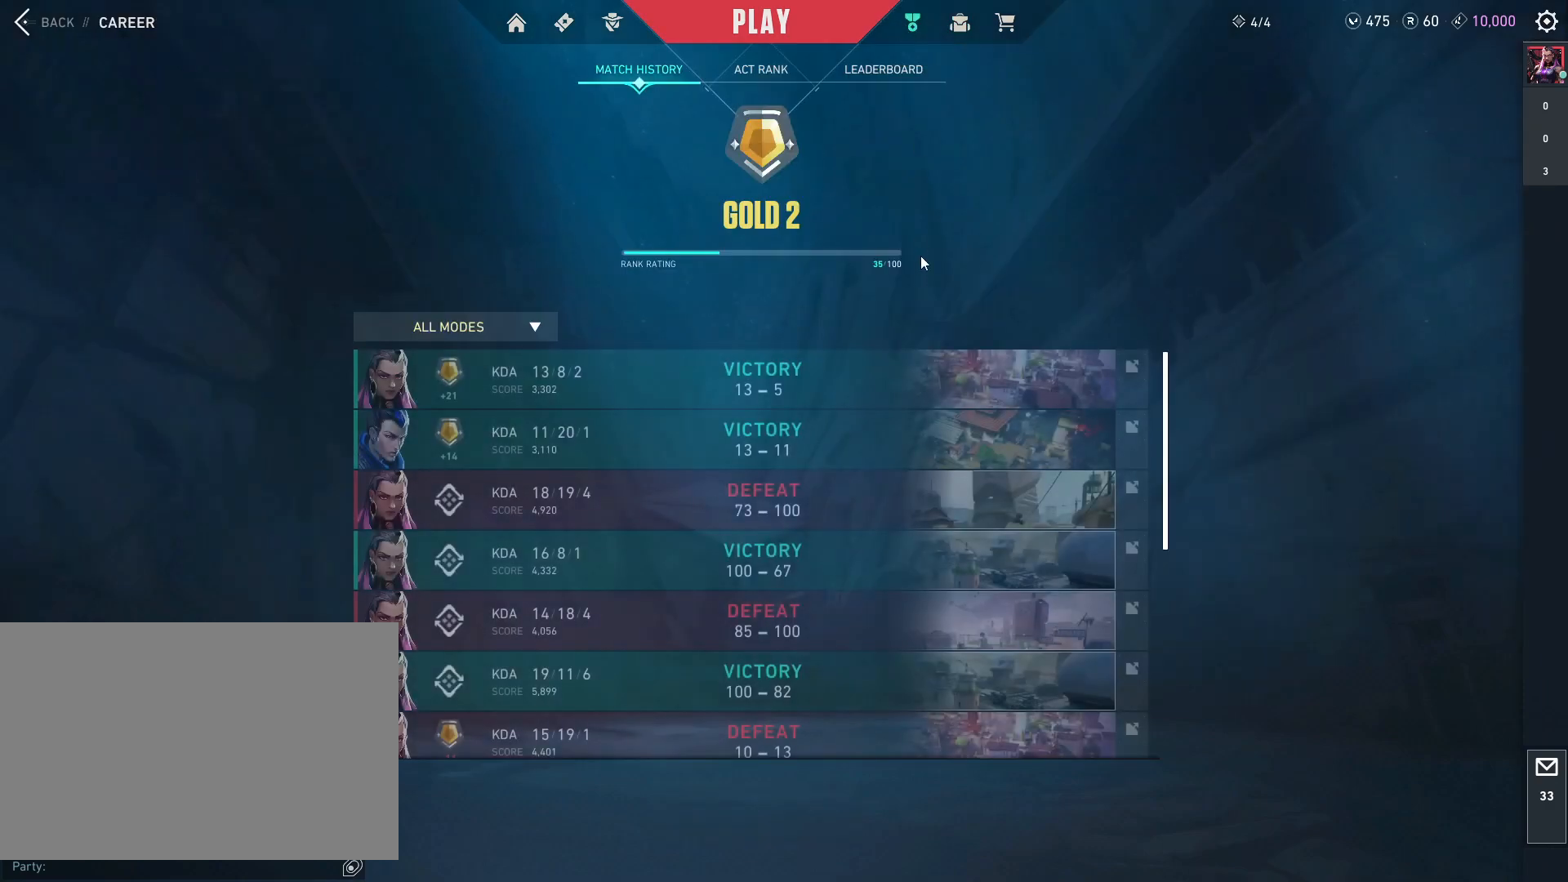
{"keys": ["ctrl", "shift"], "mouse": [], "events": [[400, "ctrl", "down"], [500, "shift", "down"]]}
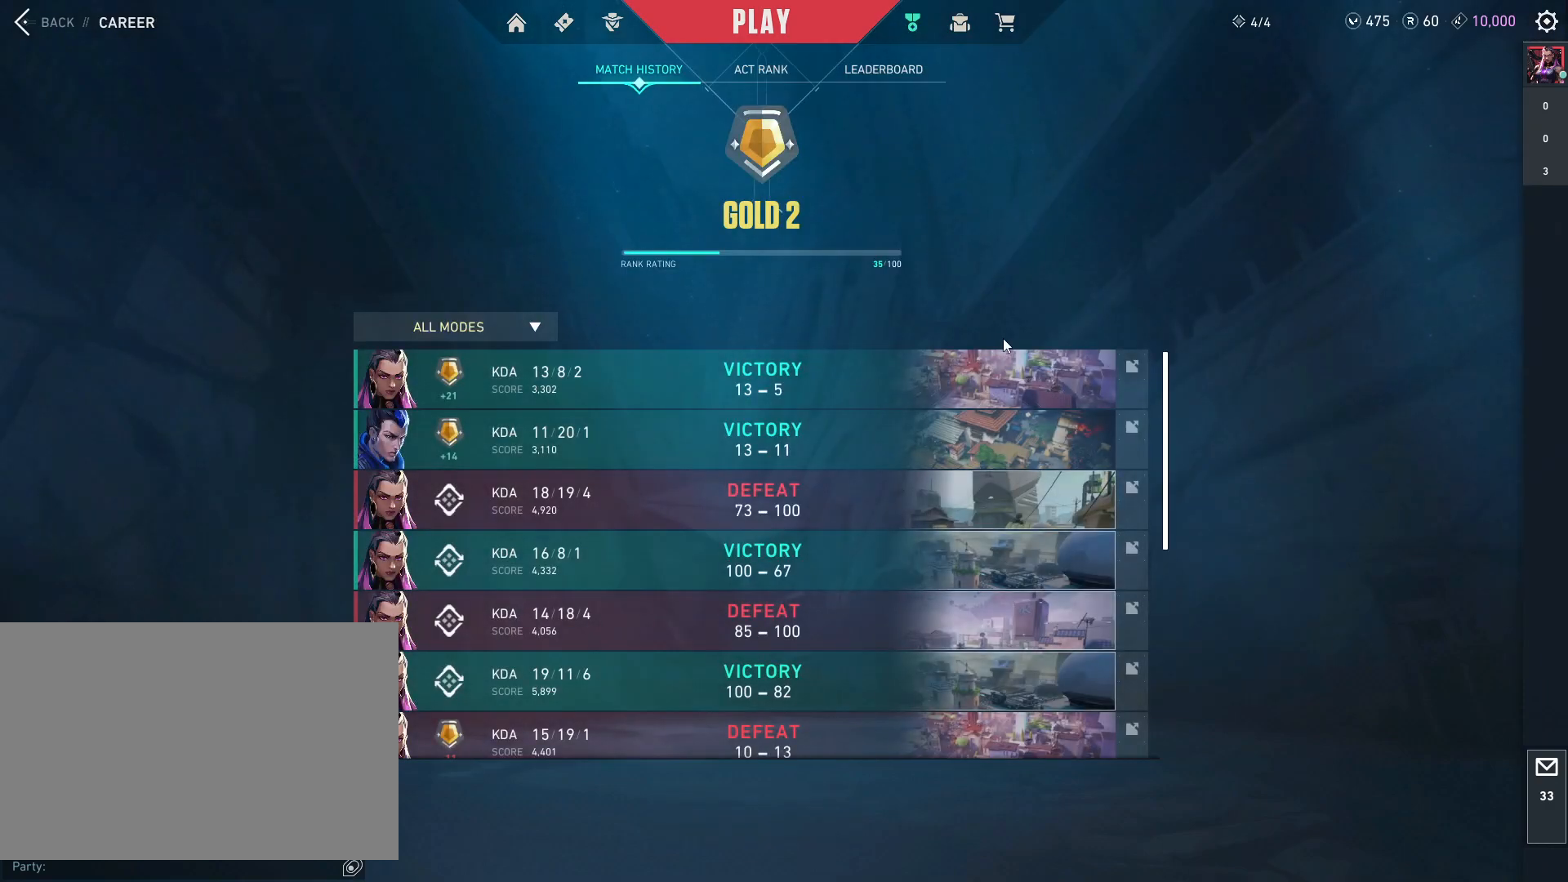
{"keys": ["ctrl", "shift"], "mouse": [], "events": []}